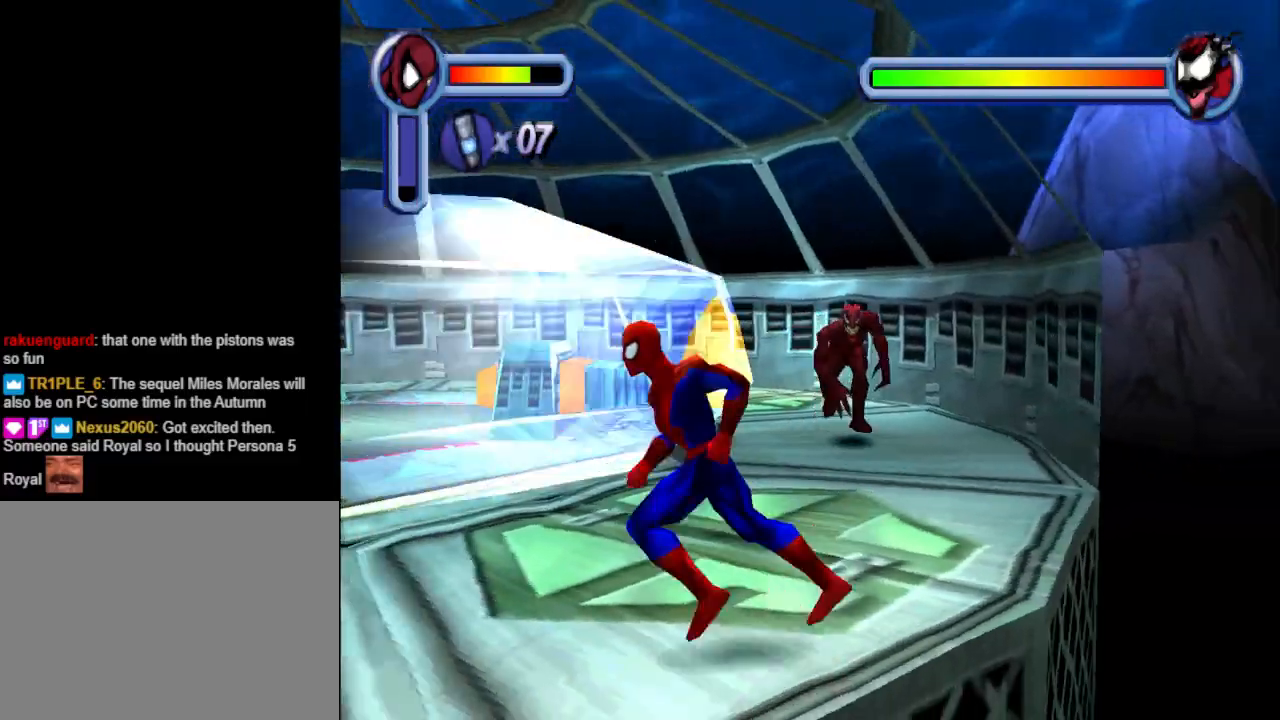
Gameplay with a controller (PlayStation layout); each line is a JSON object with the inputs held at the frame after it. "events" lists button and stick changes between this image and that frame as [ms after this image, input, new state], when the widget could be followed in between. Not read: L2 R2 left_stick right_stick.
{"buttons": ["DPAD_DOWN", "DPAD_LEFT"], "events": [[467, "DPAD_DOWN", "down"]]}
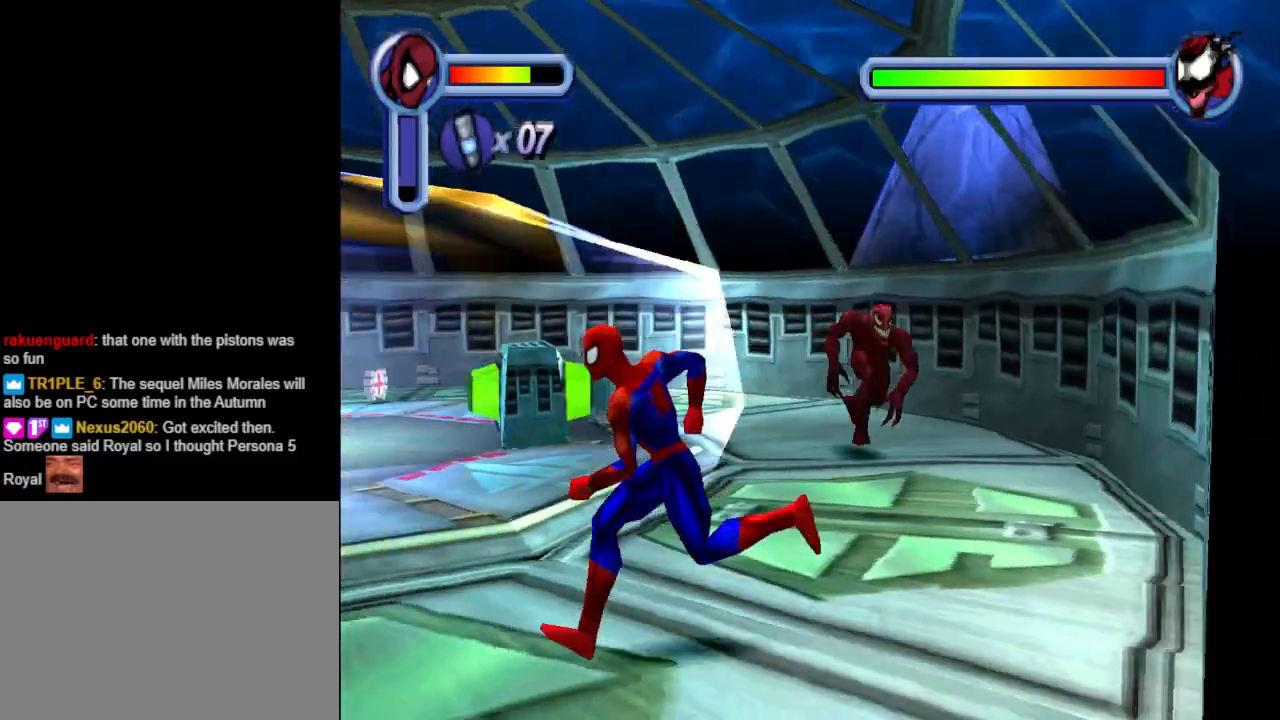
{"buttons": ["DPAD_DOWN", "DPAD_LEFT"], "events": []}
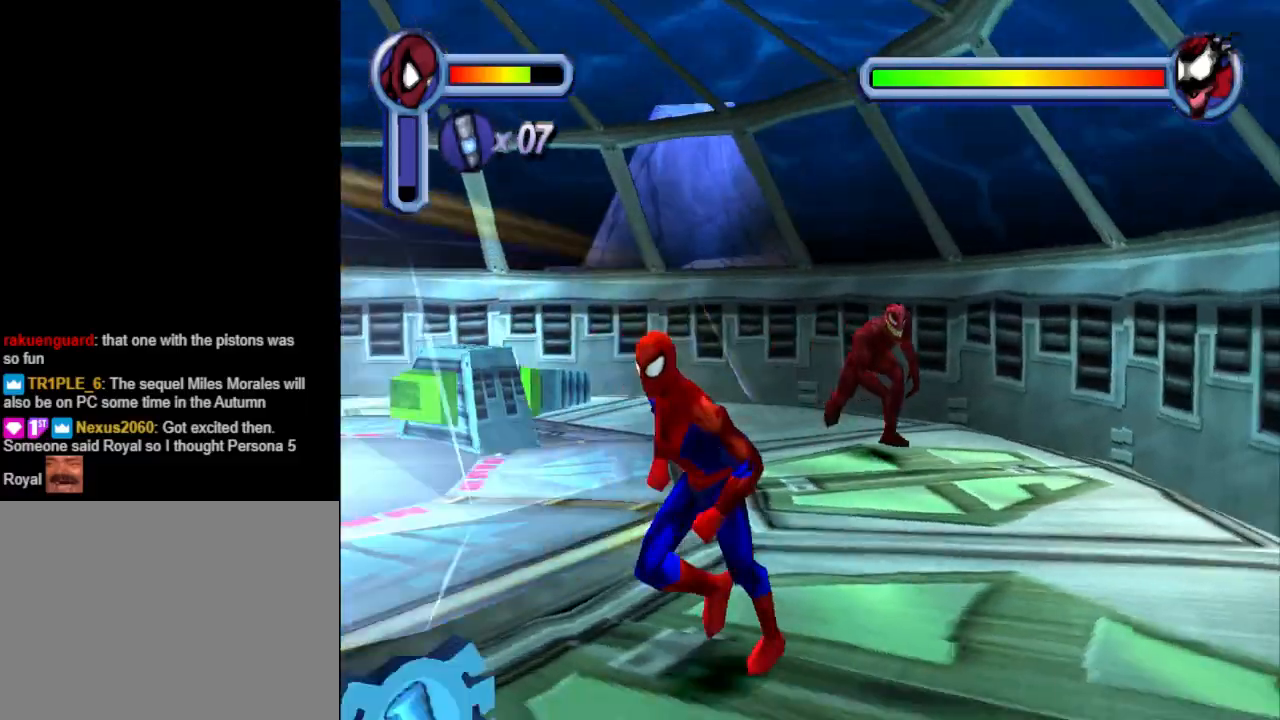
{"buttons": ["DPAD_DOWN"], "events": [[300, "DPAD_LEFT", "up"]]}
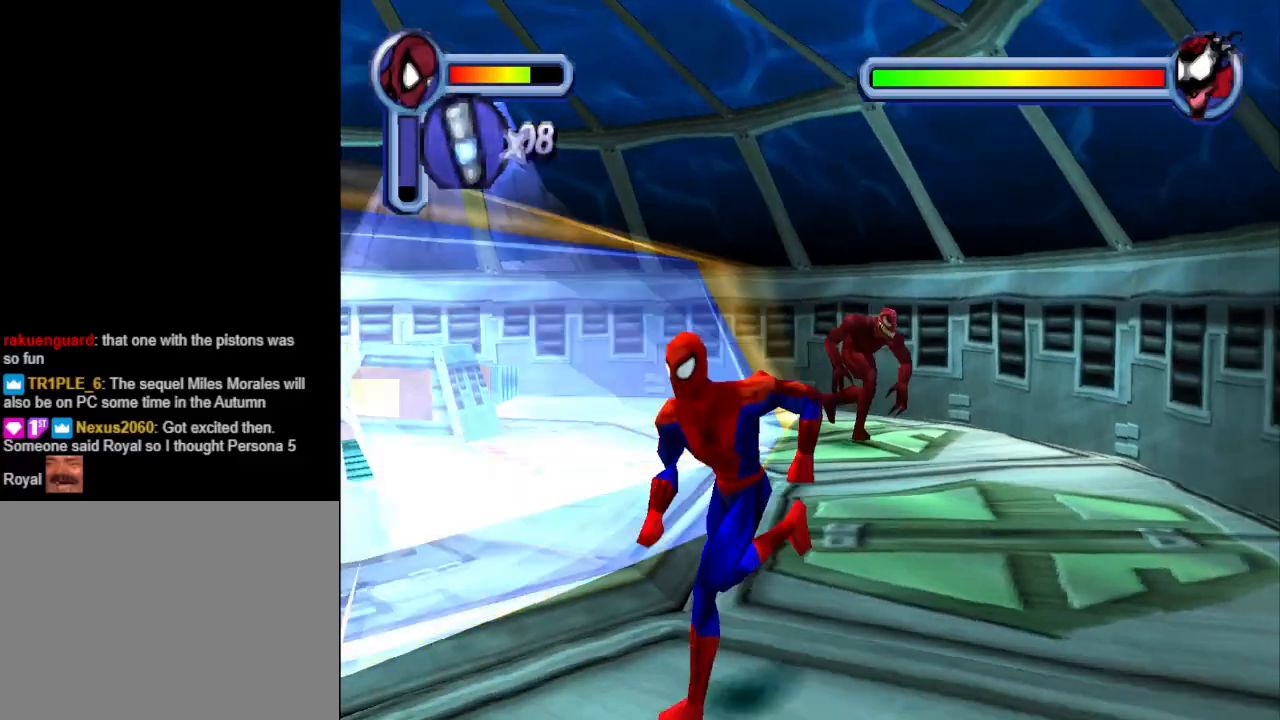
{"buttons": ["DPAD_DOWN"], "events": [[67, "DPAD_LEFT", "down"], [433, "DPAD_LEFT", "up"]]}
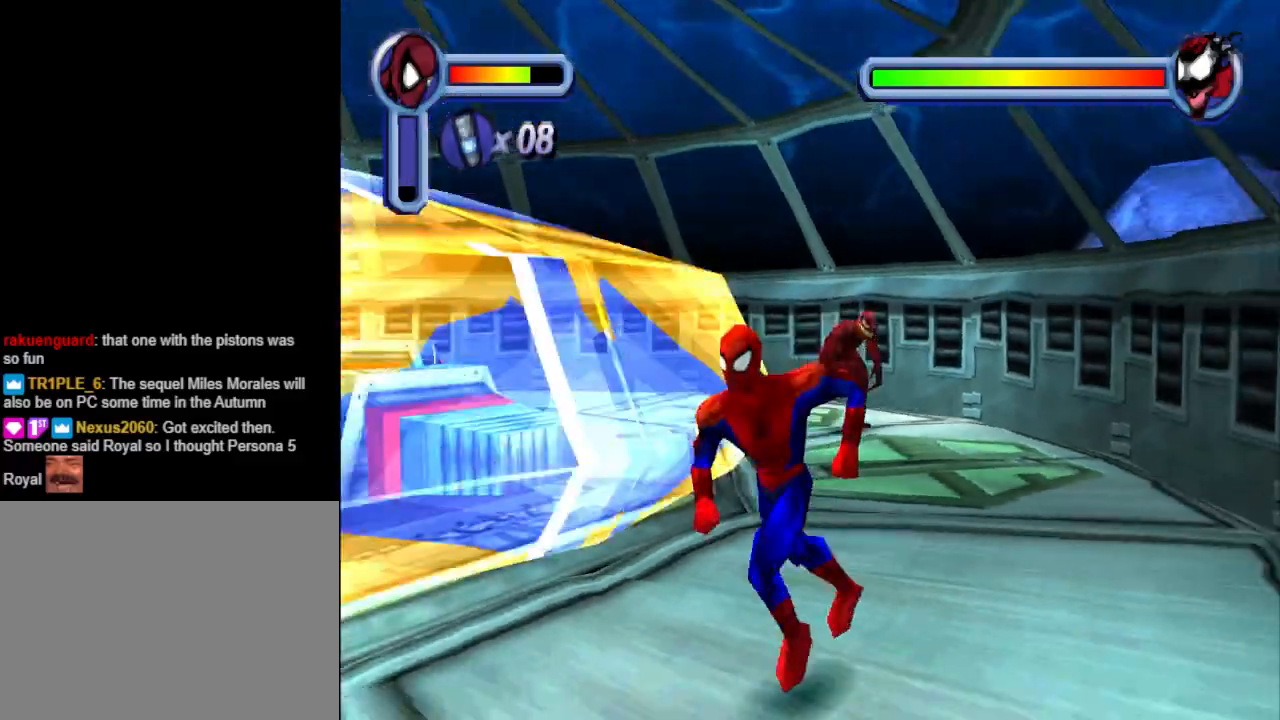
{"buttons": ["DPAD_DOWN", "DPAD_LEFT"], "events": [[33, "DPAD_LEFT", "down"]]}
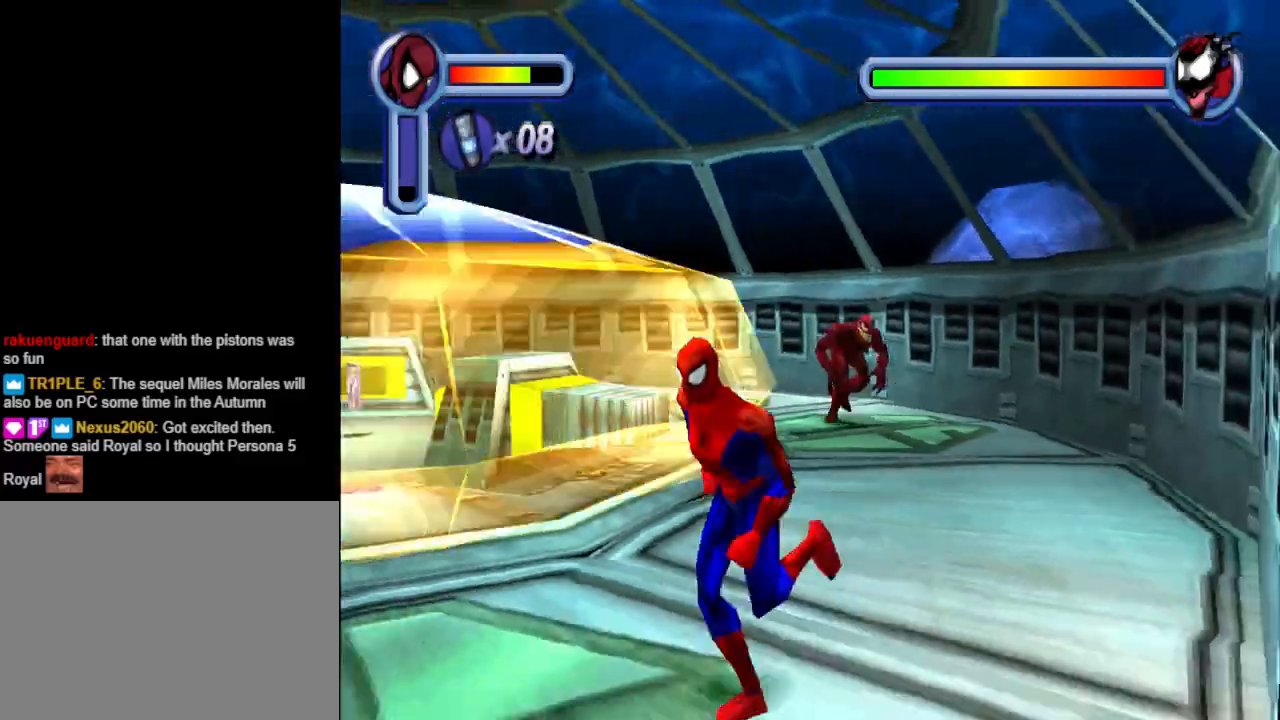
{"buttons": ["DPAD_LEFT"], "events": [[500, "DPAD_DOWN", "up"]]}
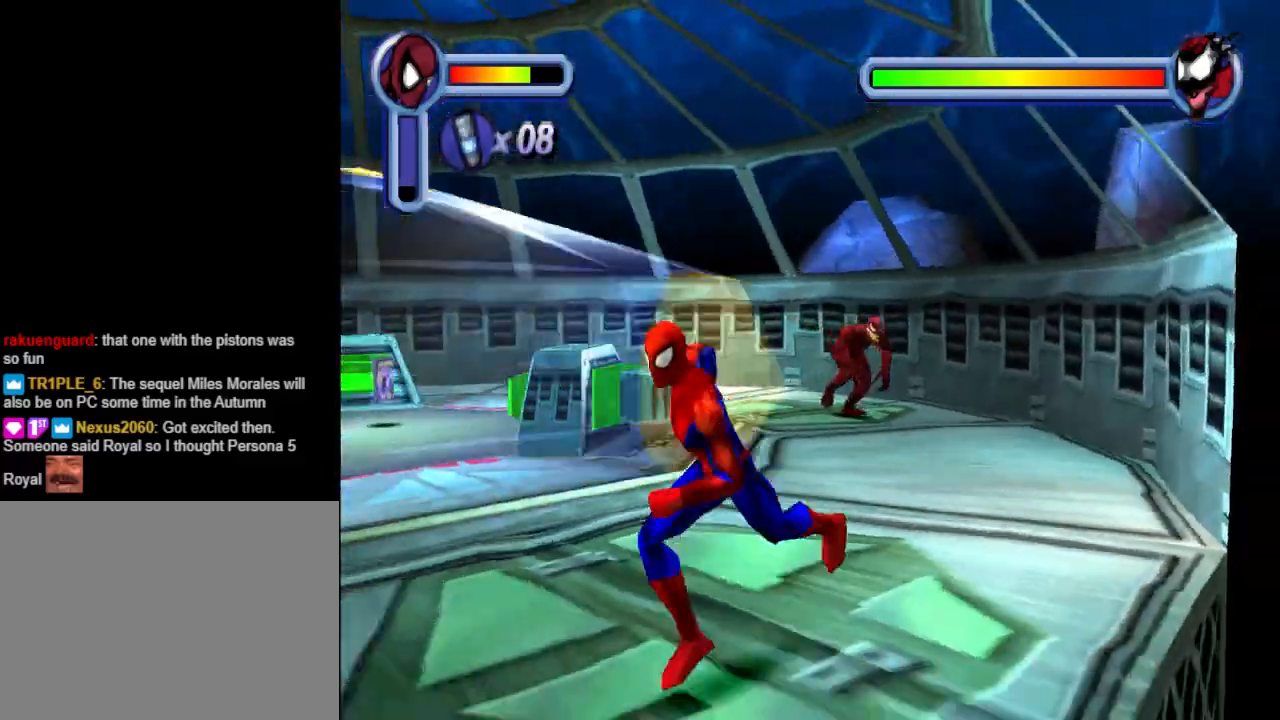
{"buttons": ["DPAD_LEFT"], "events": []}
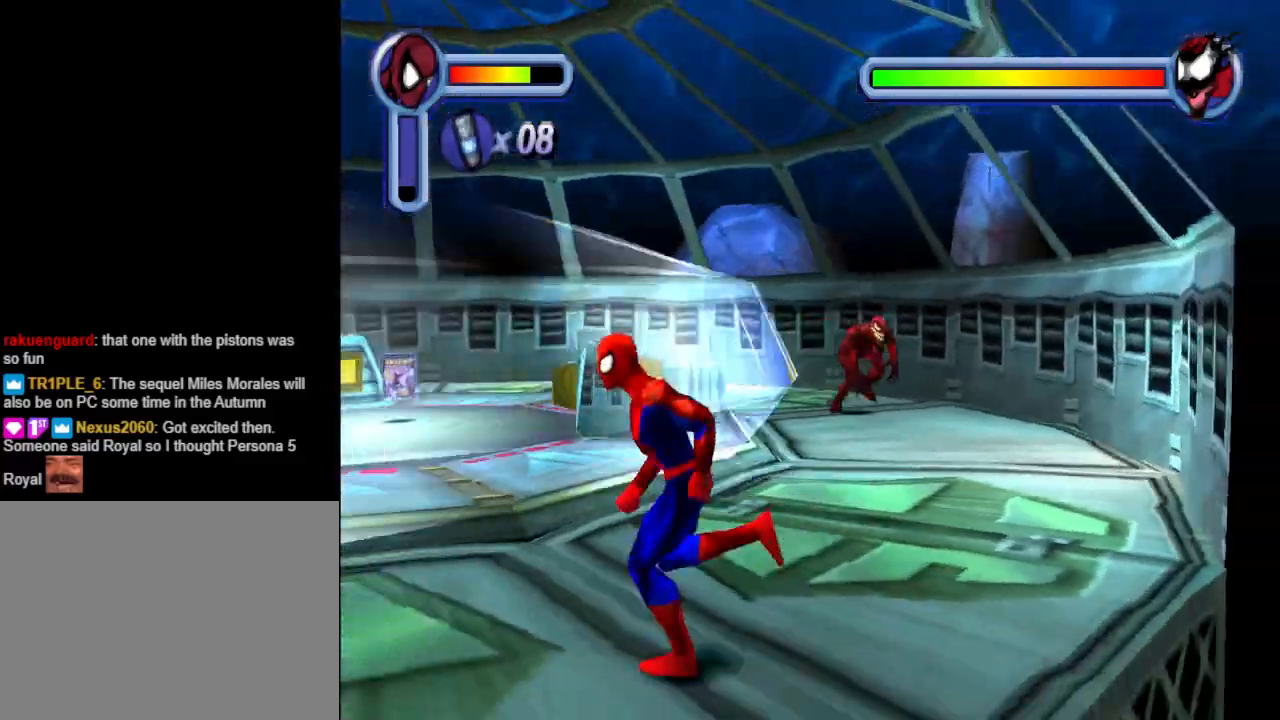
{"buttons": ["DPAD_DOWN", "DPAD_LEFT"], "events": [[333, "DPAD_DOWN", "down"]]}
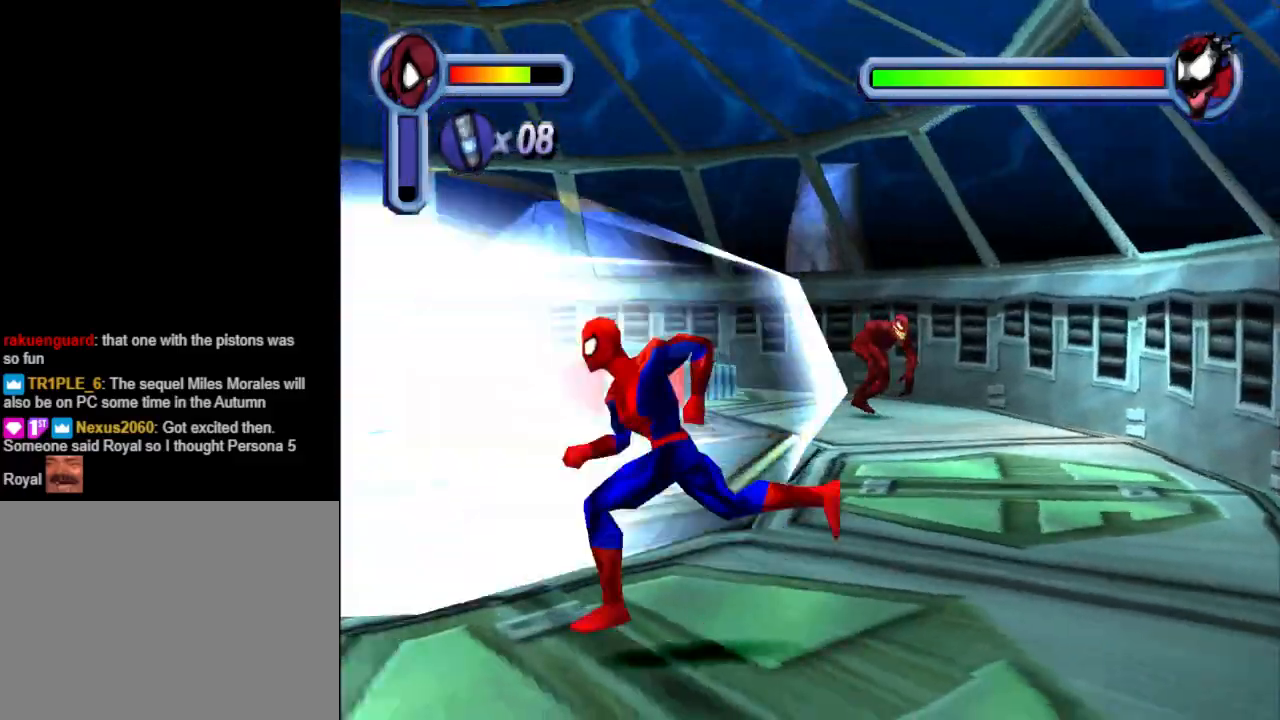
{"buttons": ["DPAD_DOWN", "DPAD_LEFT"], "events": [[100, "DPAD_LEFT", "up"], [467, "DPAD_LEFT", "down"]]}
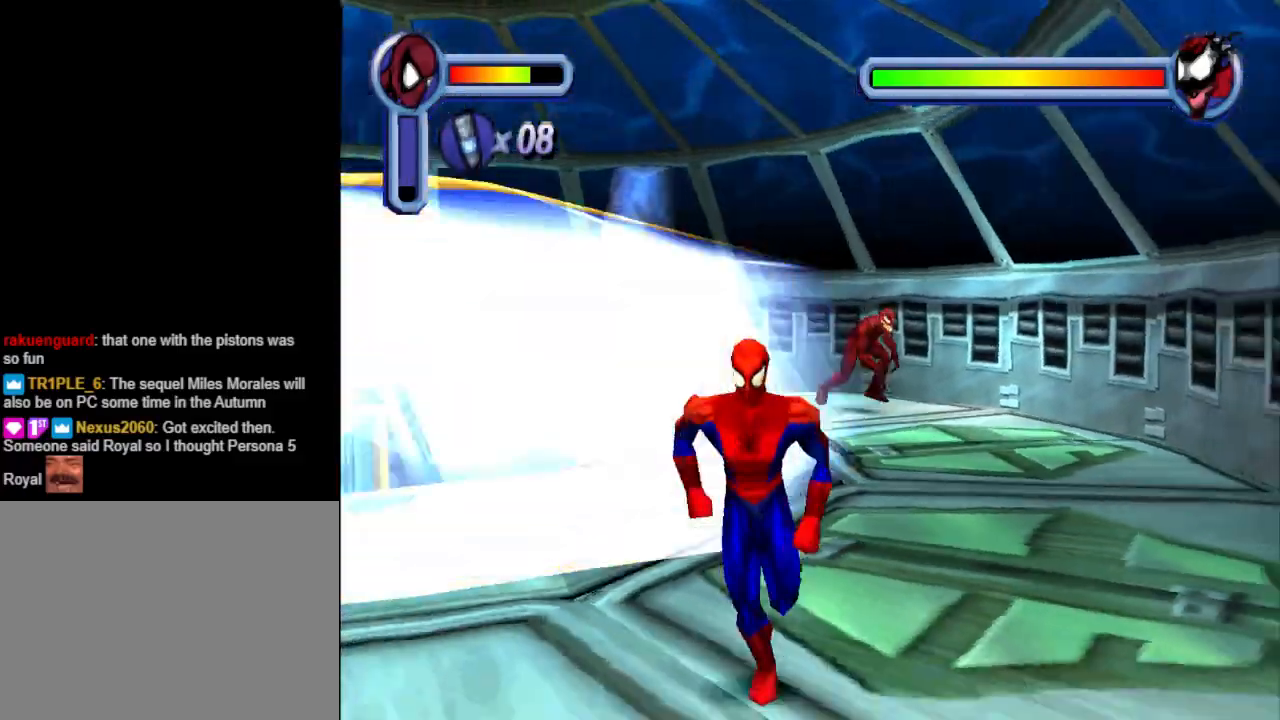
{"buttons": ["DPAD_LEFT"], "events": [[333, "DPAD_DOWN", "up"]]}
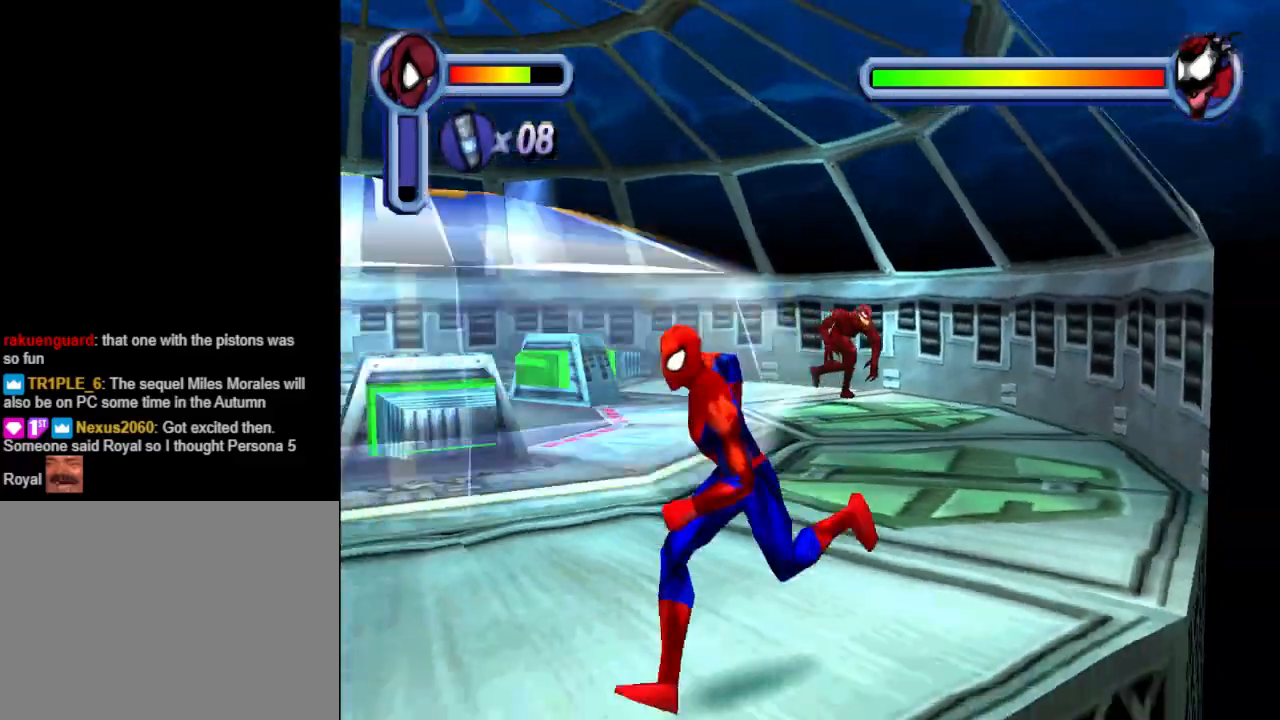
{"buttons": ["DPAD_LEFT"], "events": []}
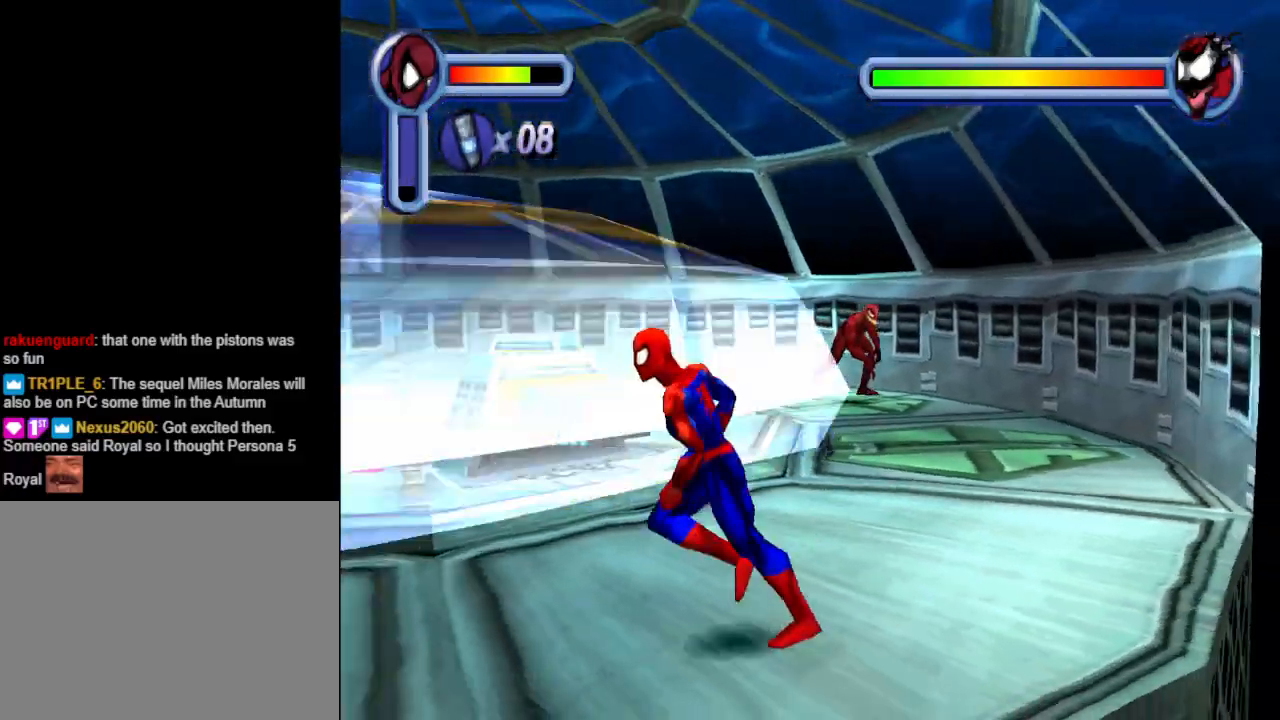
{"buttons": ["DPAD_DOWN", "DPAD_LEFT"], "events": [[367, "DPAD_DOWN", "down"]]}
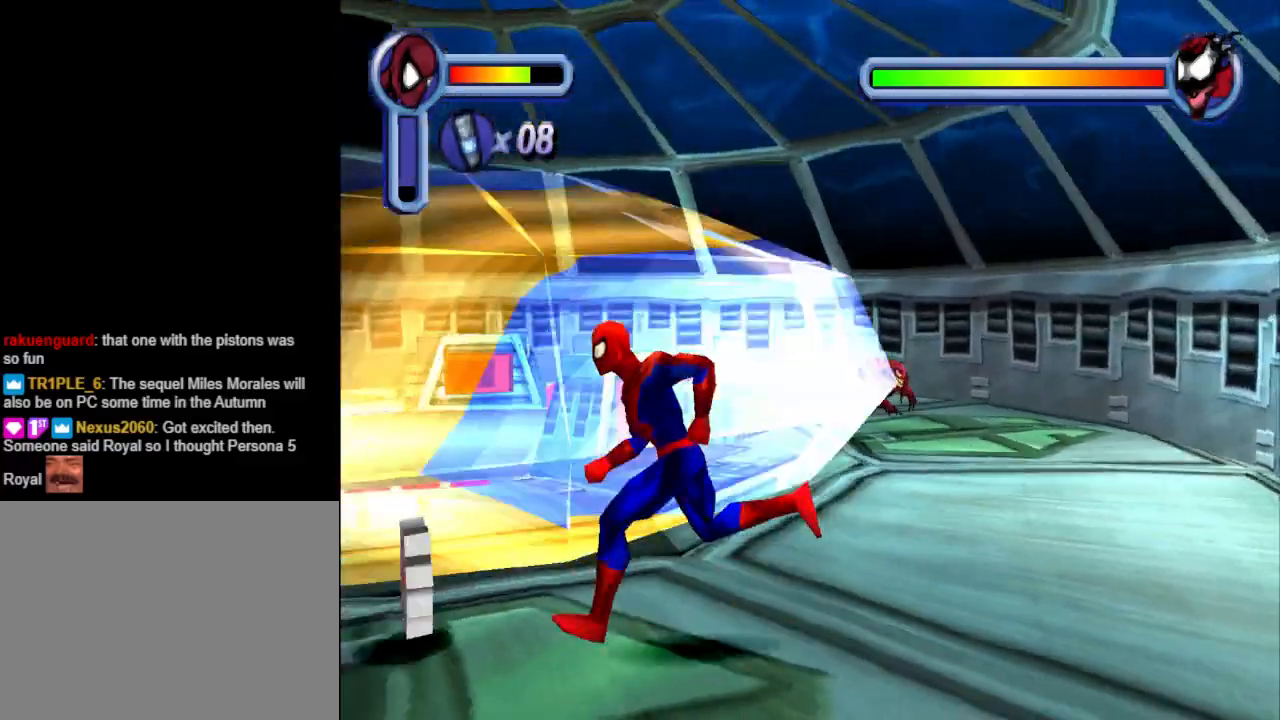
{"buttons": ["DPAD_DOWN", "DPAD_LEFT"], "events": []}
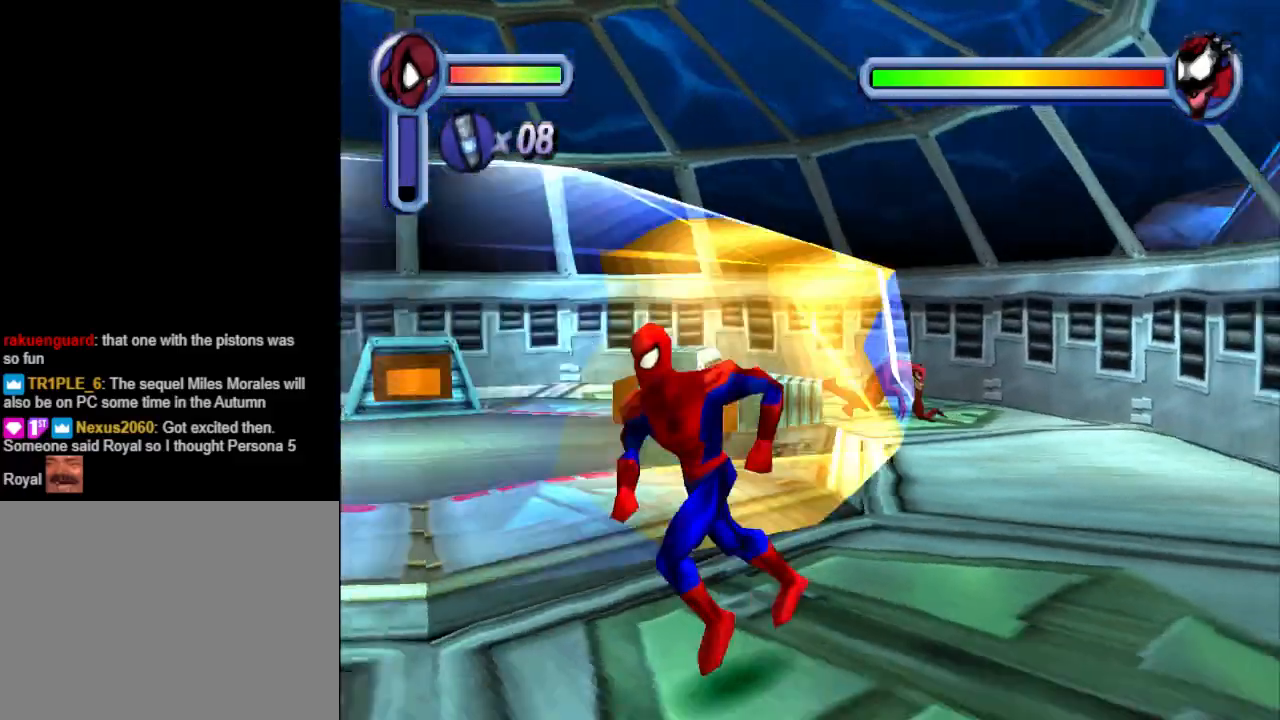
{"buttons": ["DPAD_DOWN", "DPAD_LEFT"], "events": []}
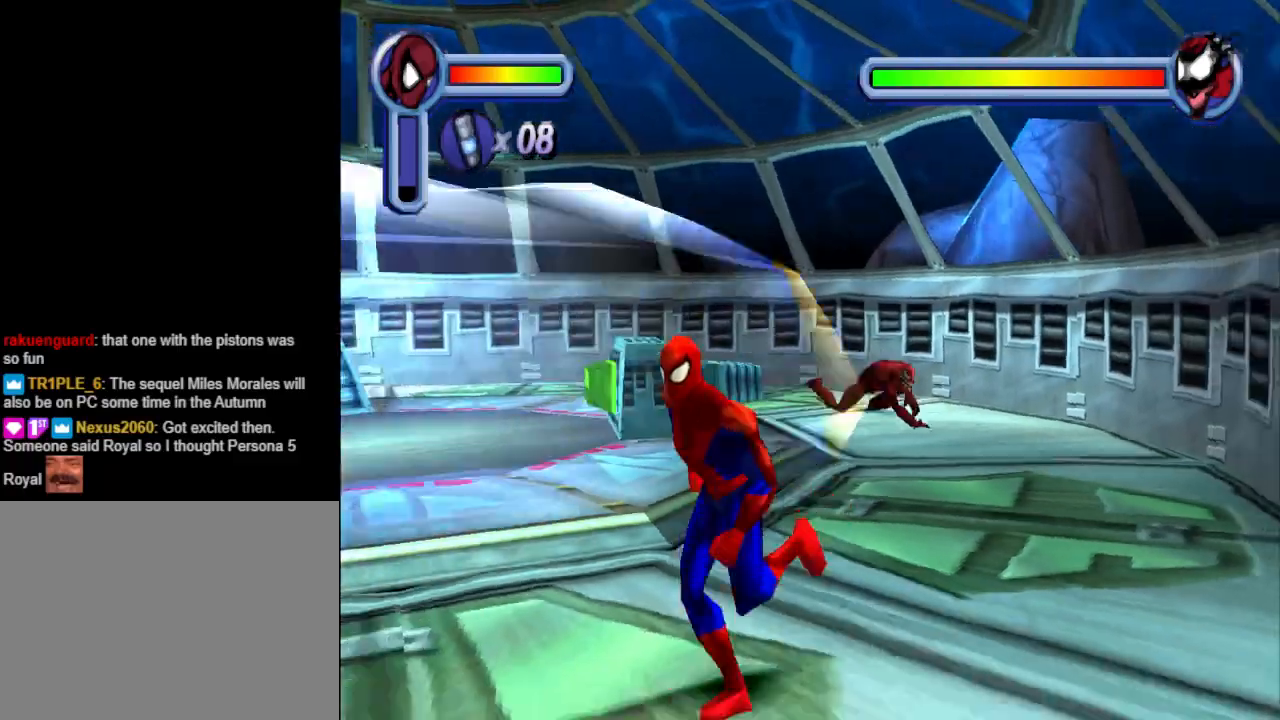
{"buttons": ["DPAD_LEFT"], "events": [[200, "DPAD_DOWN", "up"]]}
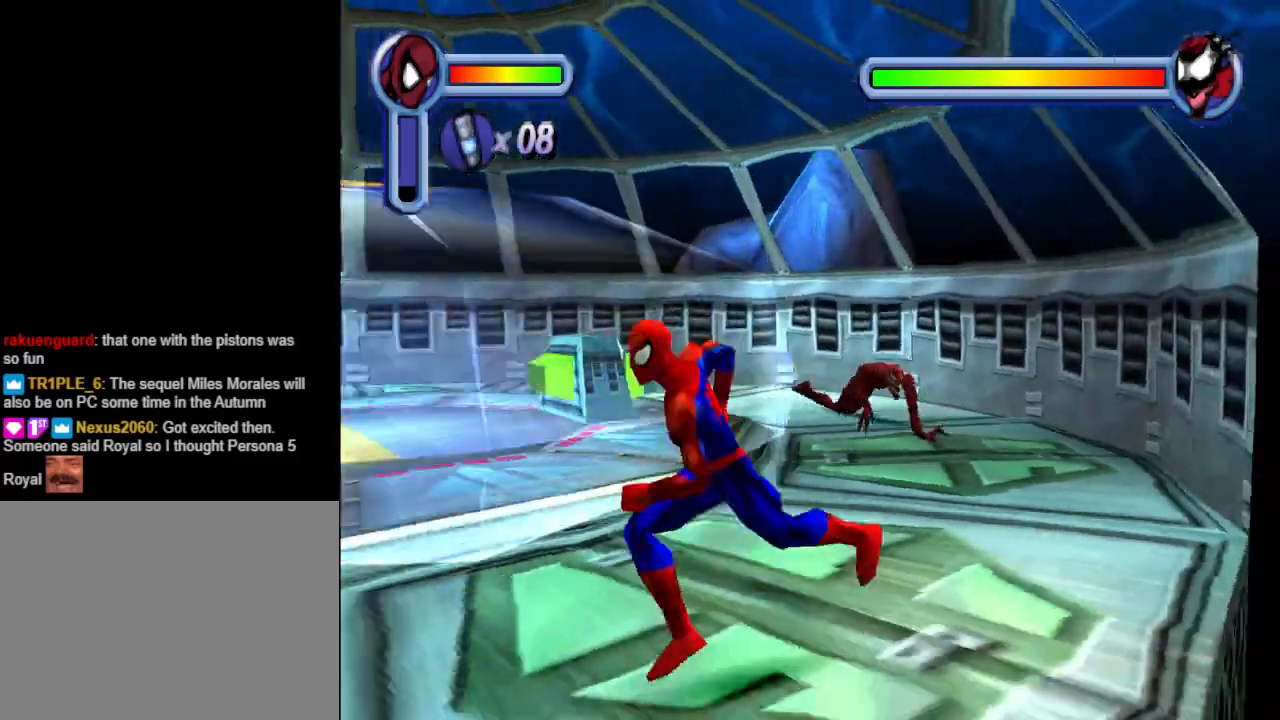
{"buttons": ["DPAD_DOWN", "DPAD_LEFT"], "events": [[367, "DPAD_DOWN", "down"]]}
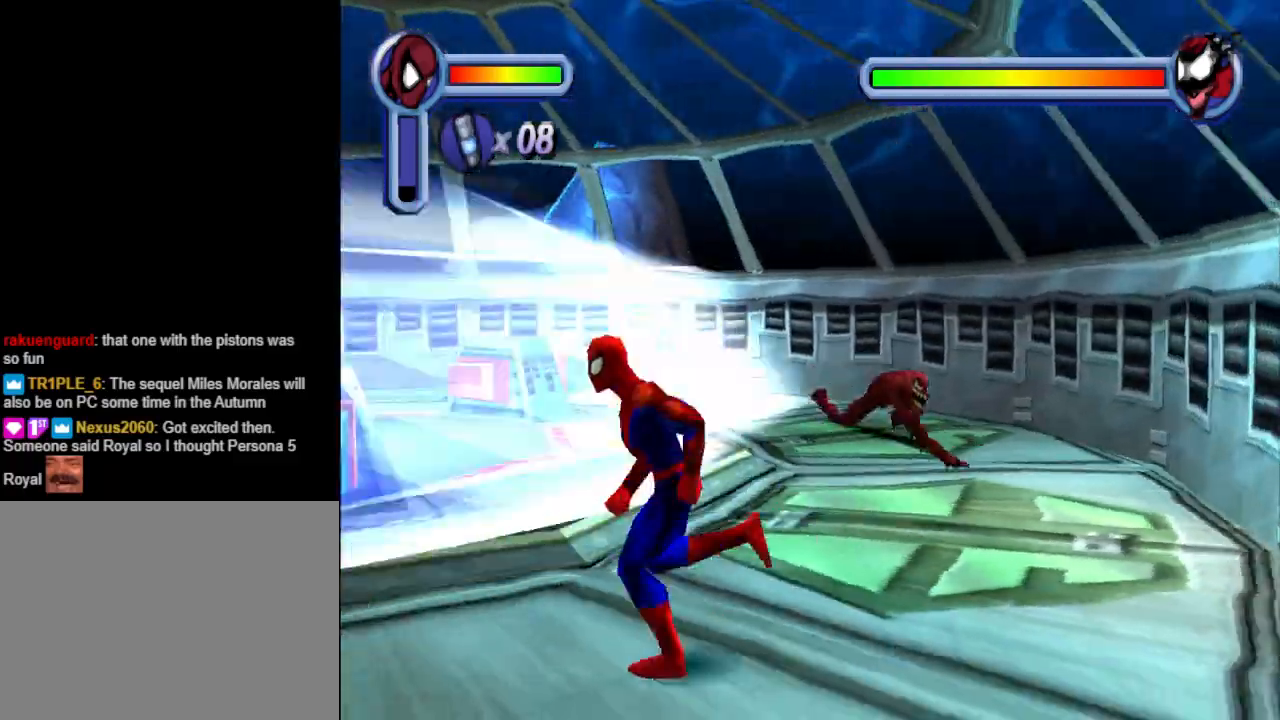
{"buttons": ["DPAD_DOWN", "DPAD_LEFT"], "events": [[133, "DPAD_DOWN", "up"], [267, "DPAD_DOWN", "down"]]}
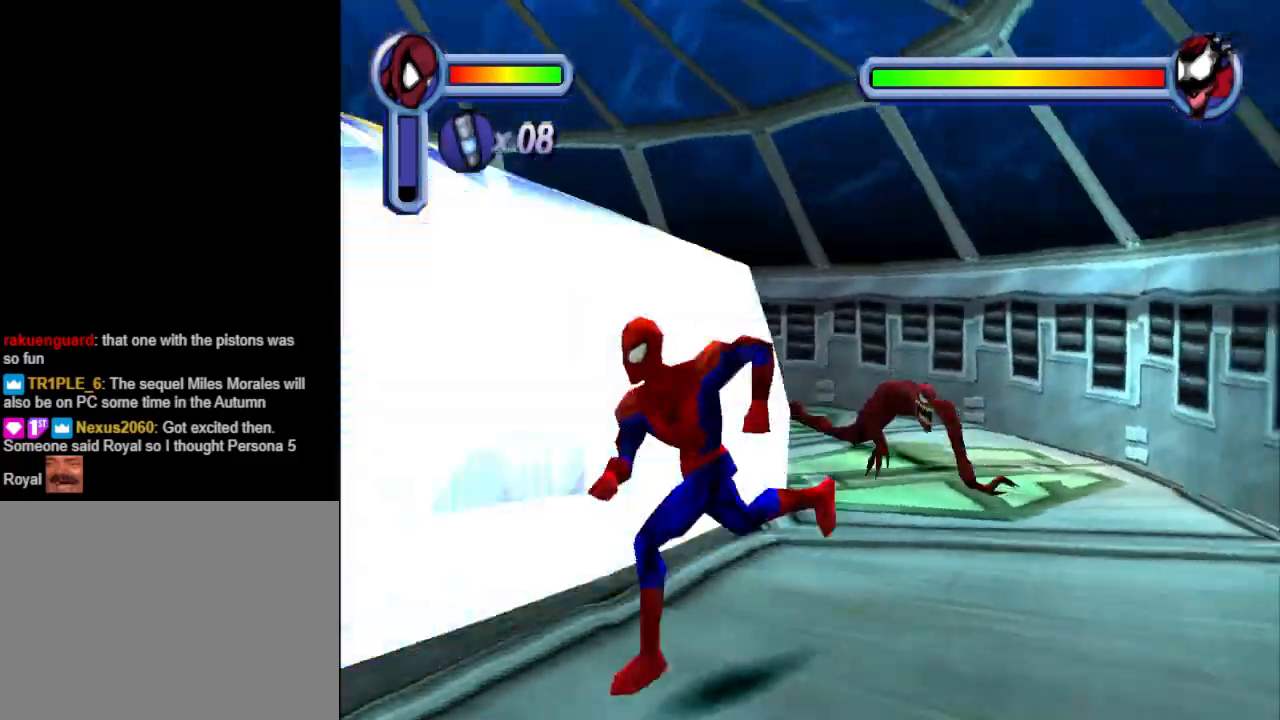
{"buttons": ["DPAD_DOWN"], "events": [[500, "DPAD_LEFT", "up"]]}
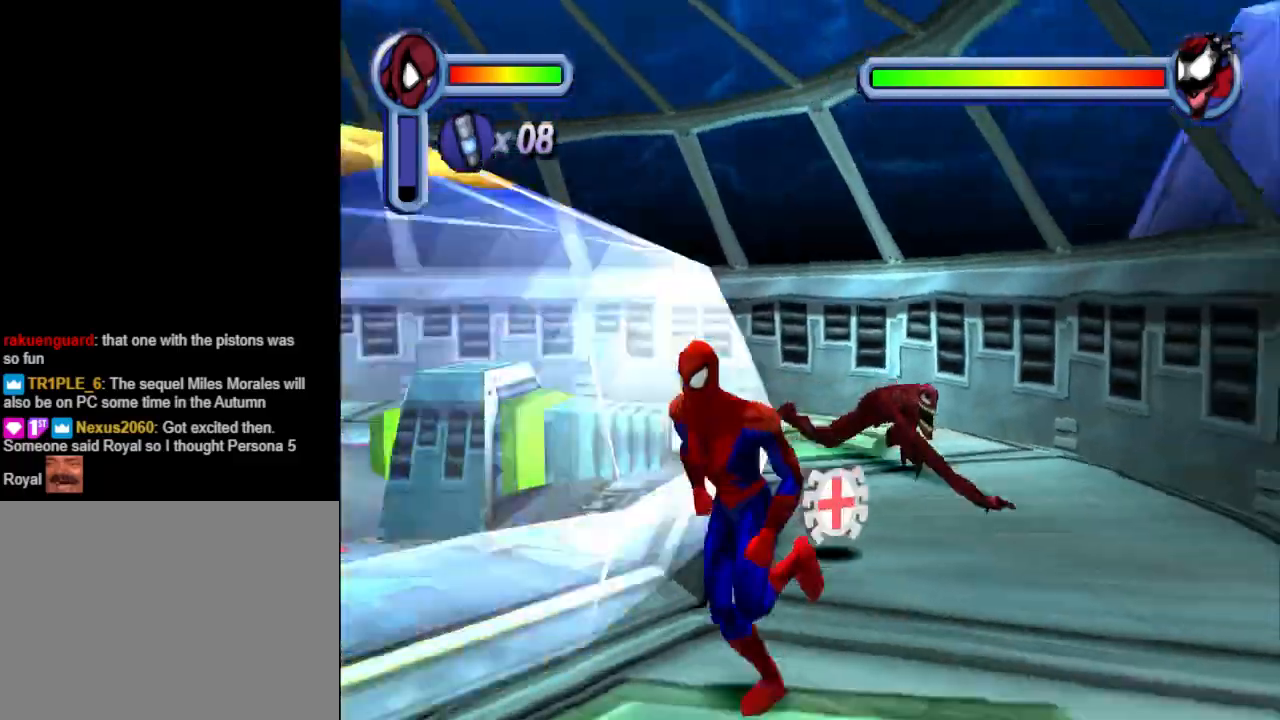
{"buttons": ["DPAD_DOWN", "DPAD_LEFT"], "events": [[100, "DPAD_LEFT", "down"]]}
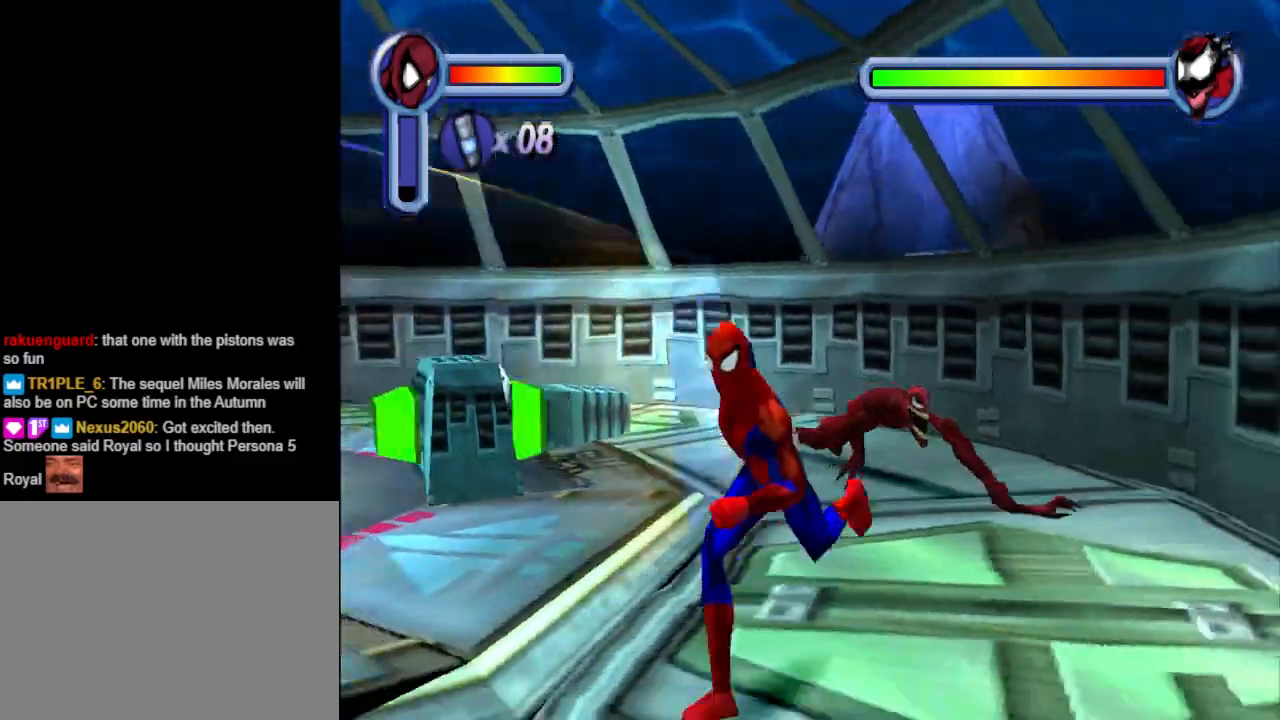
{"buttons": ["DPAD_DOWN"], "events": [[33, "DPAD_LEFT", "up"], [167, "DPAD_LEFT", "down"], [433, "DPAD_LEFT", "up"]]}
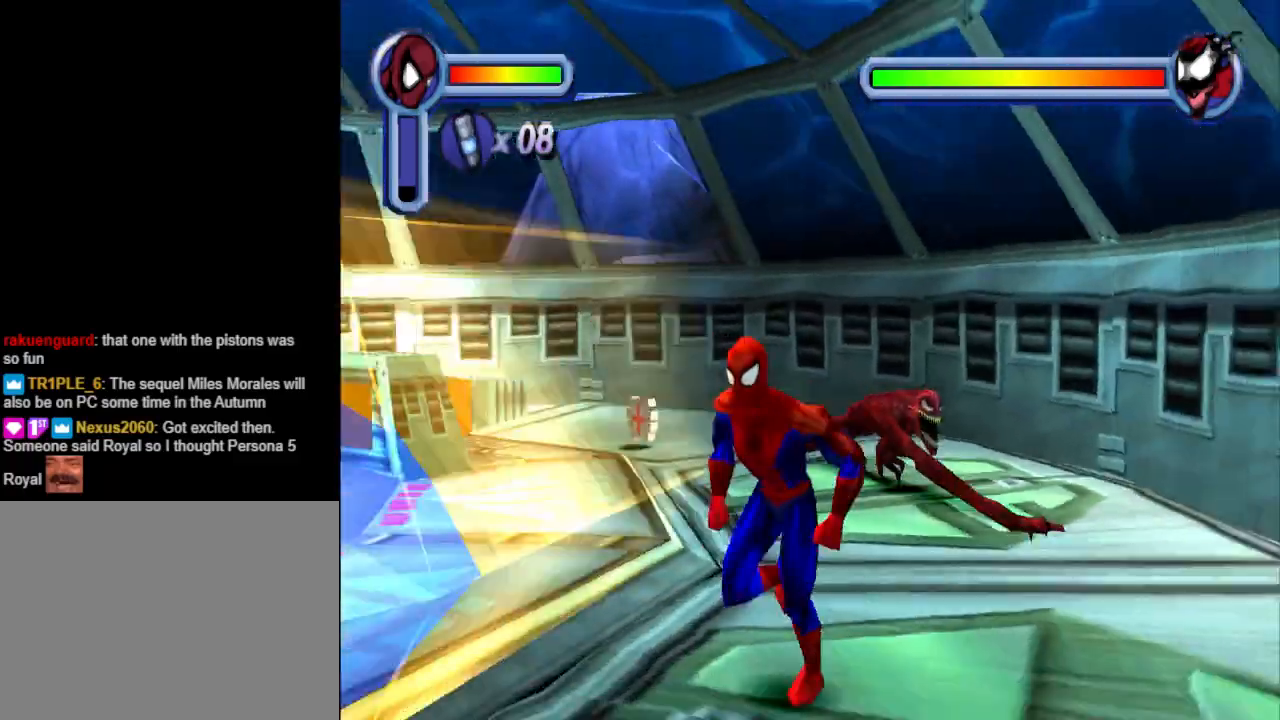
{"buttons": ["DPAD_DOWN"], "events": [[33, "DPAD_LEFT", "down"], [433, "DPAD_LEFT", "up"]]}
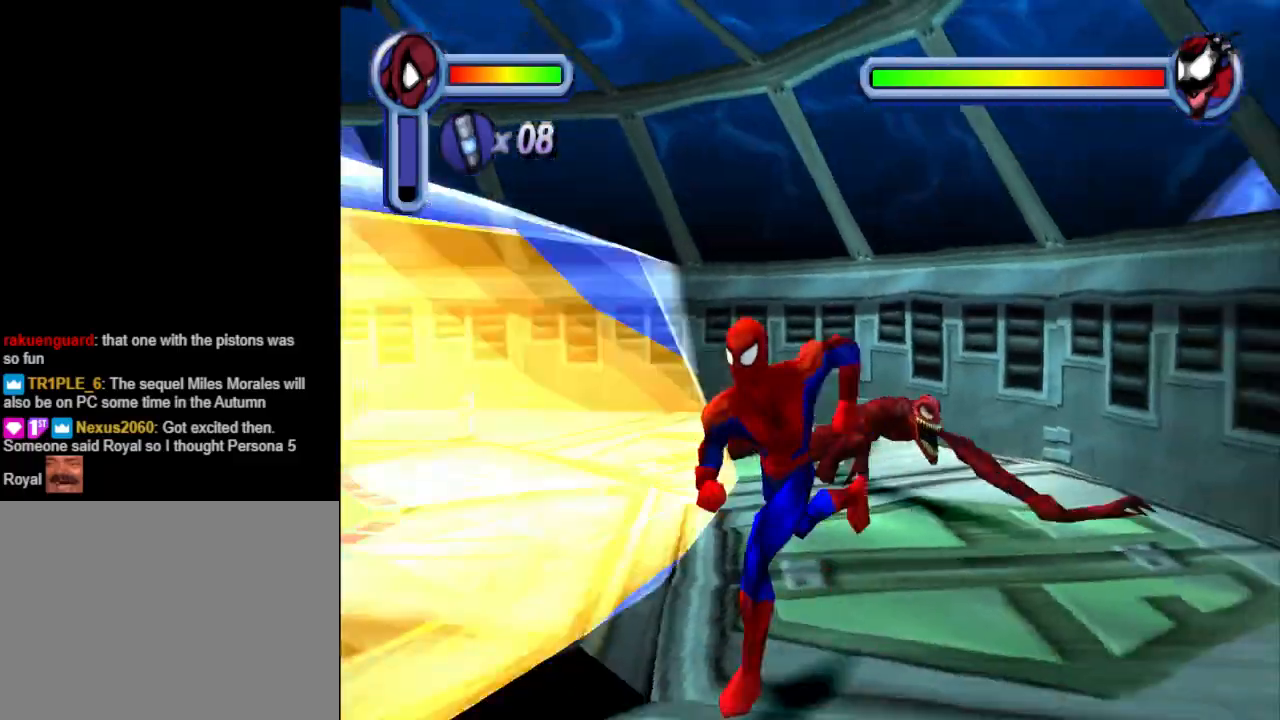
{"buttons": ["DPAD_DOWN"], "events": []}
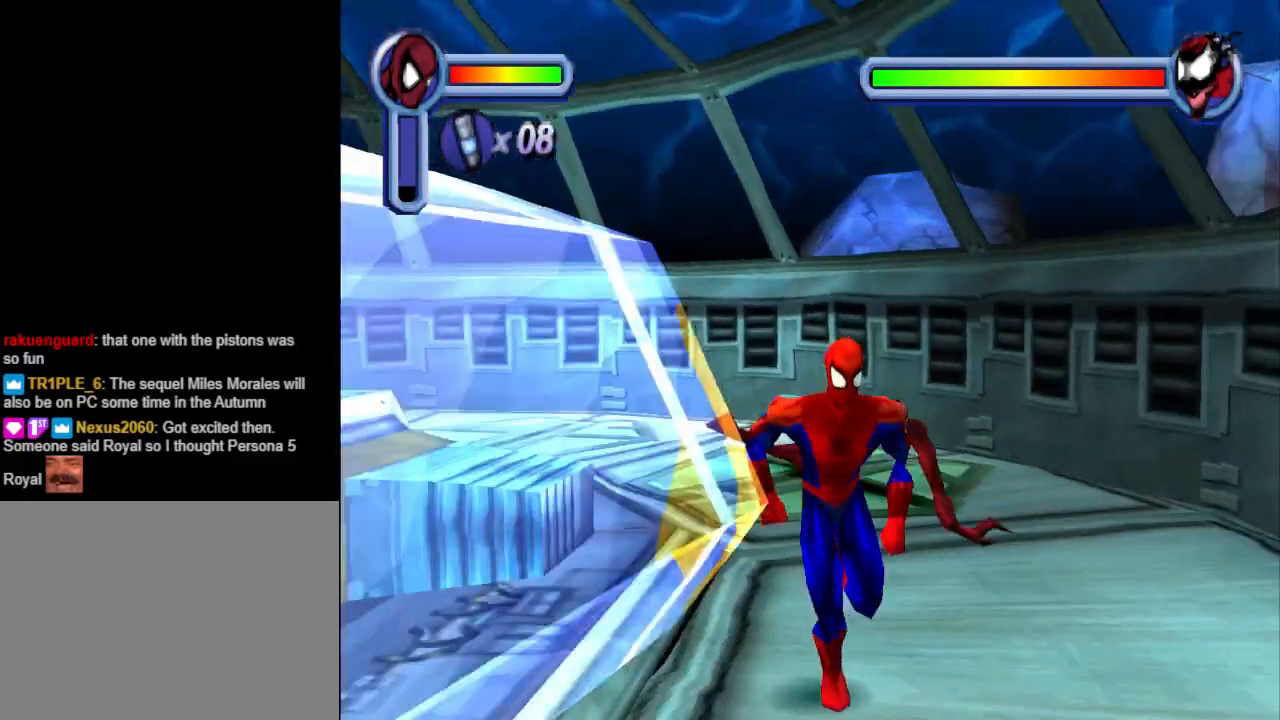
{"buttons": ["DPAD_DOWN", "DPAD_LEFT"], "events": [[167, "DPAD_LEFT", "down"]]}
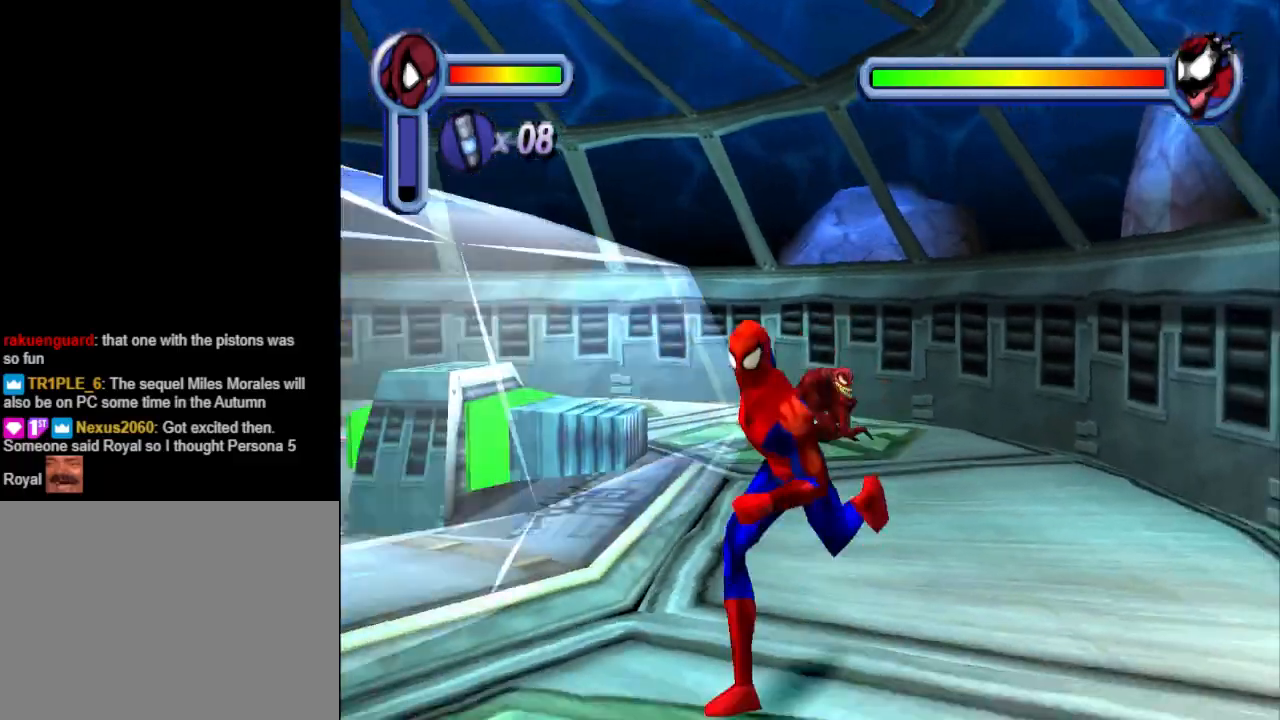
{"buttons": ["DPAD_DOWN", "DPAD_LEFT"], "events": [[167, "DPAD_LEFT", "up"], [267, "DPAD_LEFT", "down"]]}
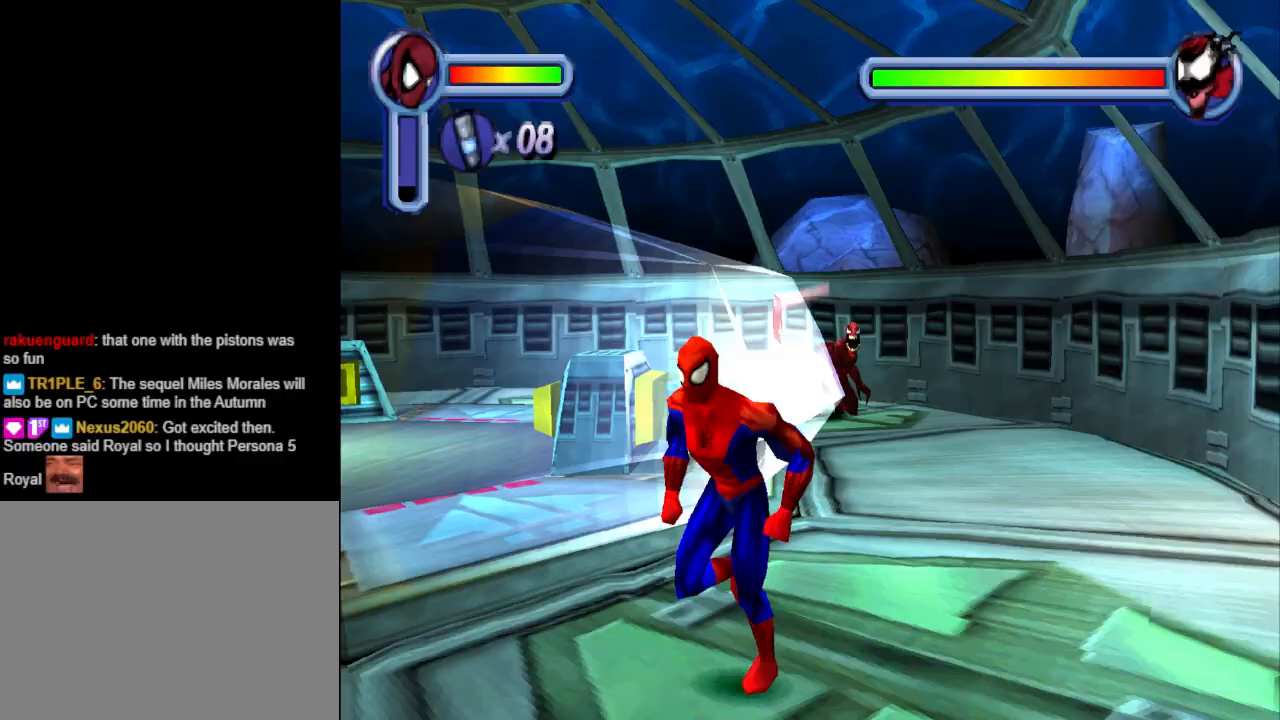
{"buttons": ["CROSS", "DPAD_DOWN", "DPAD_LEFT"], "events": [[233, "DPAD_LEFT", "up"], [333, "DPAD_LEFT", "down"], [367, "CROSS", "down"]]}
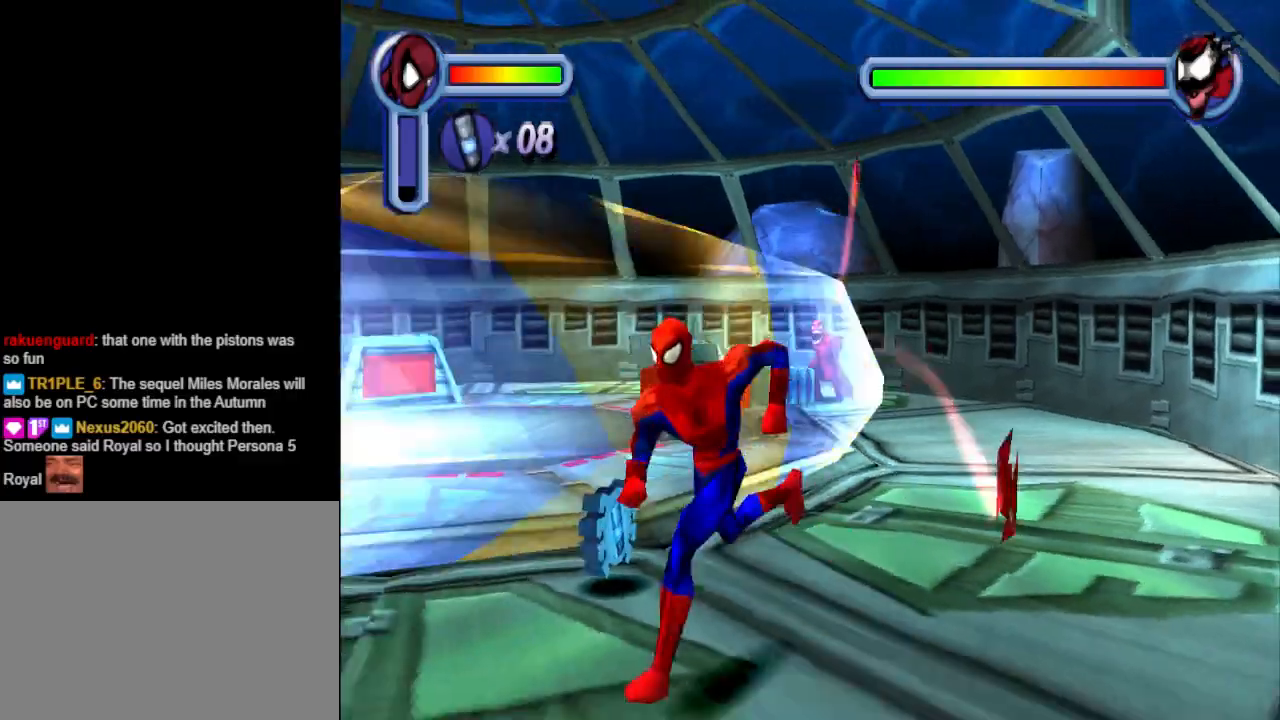
{"buttons": ["DPAD_DOWN", "DPAD_LEFT"], "events": [[67, "CROSS", "up"]]}
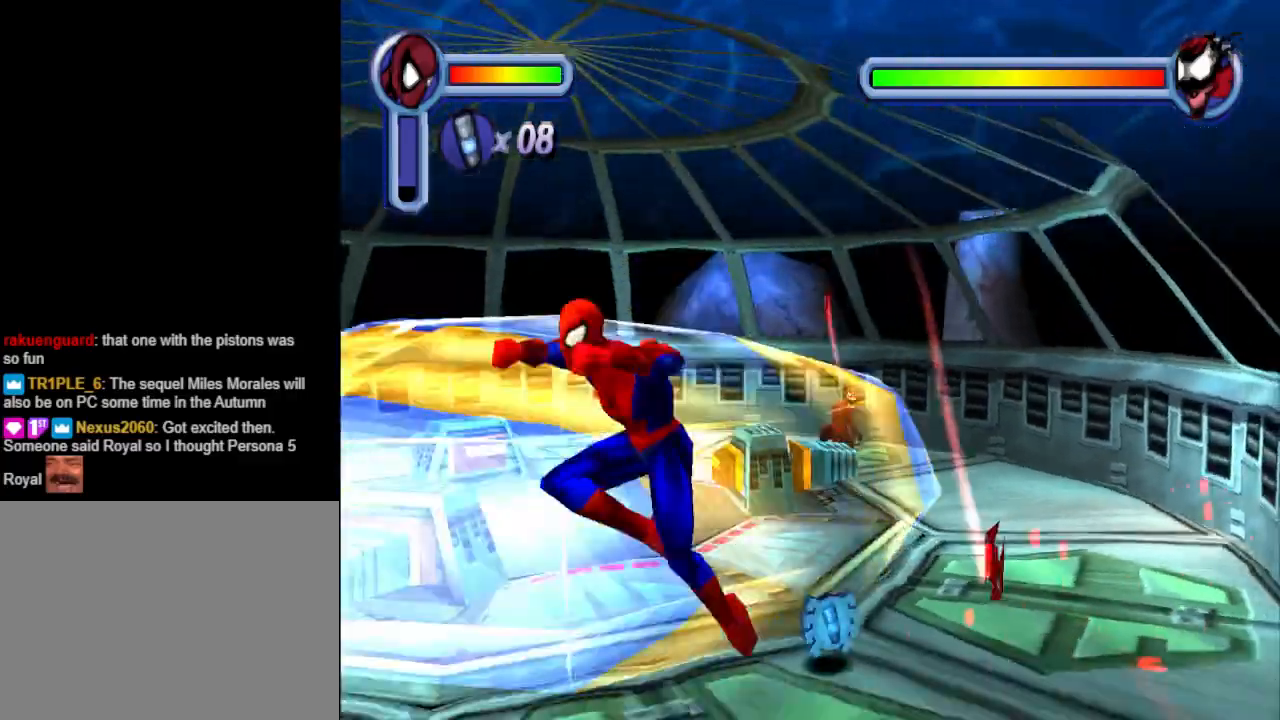
{"buttons": ["DPAD_LEFT"], "events": [[300, "DPAD_DOWN", "up"]]}
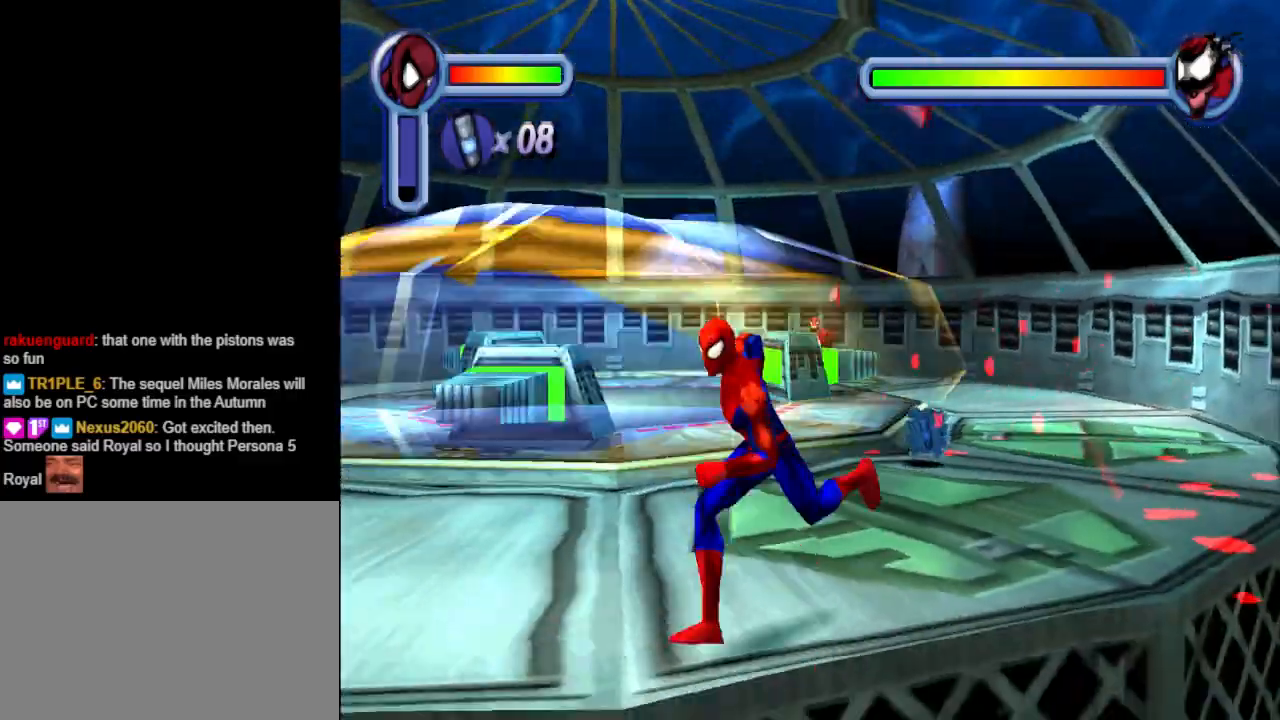
{"buttons": ["DPAD_LEFT"], "events": []}